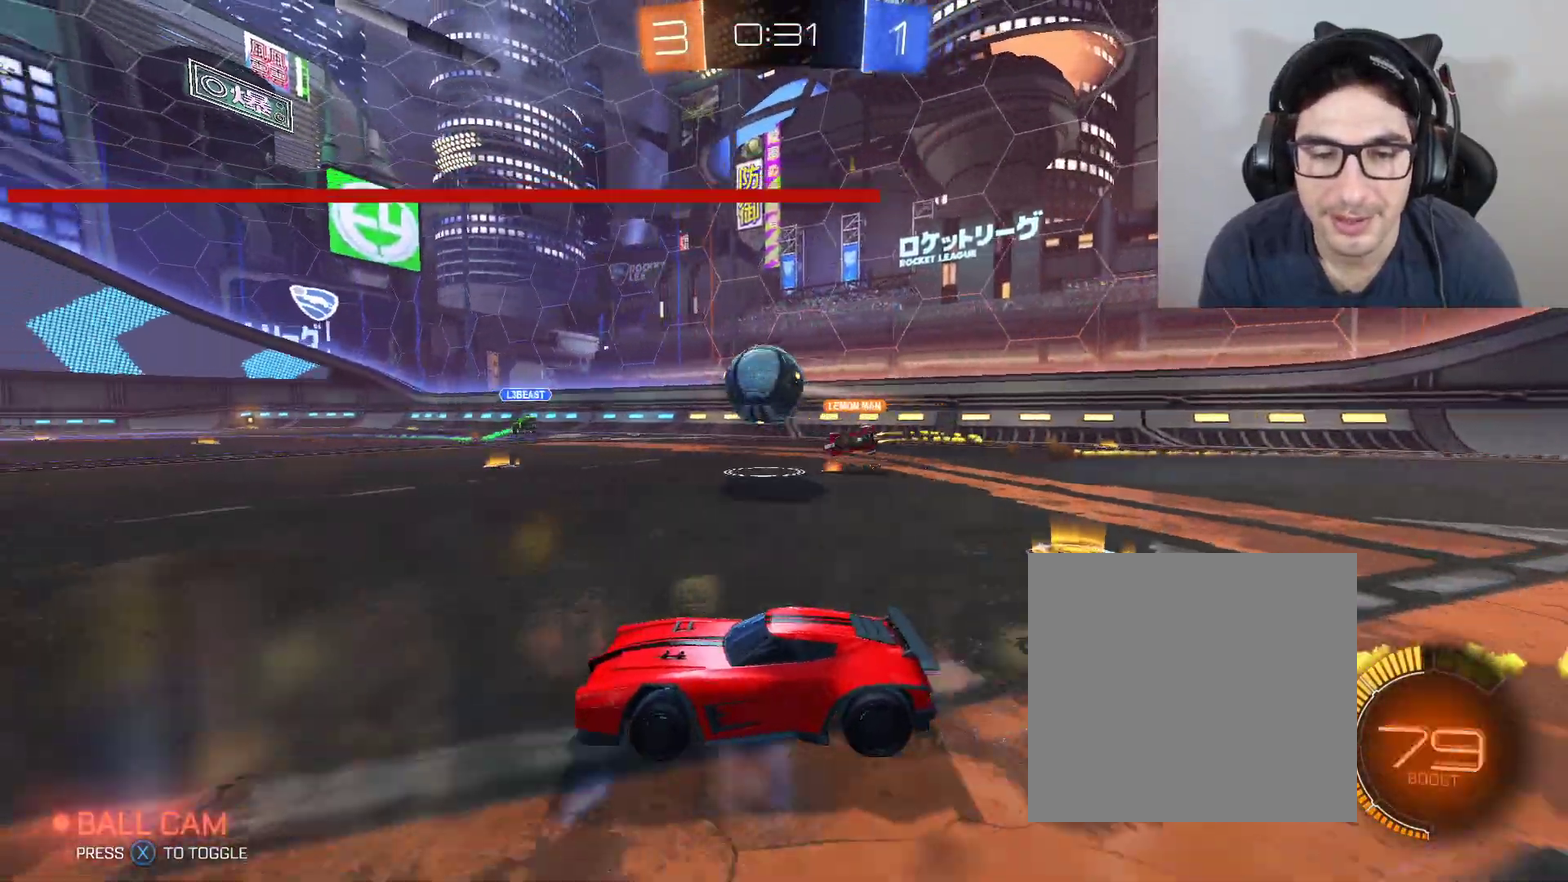
Gameplay with a controller (Xbox layout); each line is a JSON object with the inputs held at the frame after it. "events" lists button and stick changes between this image and that frame as [ms after this image, input, new state], when the widget could be followed in between.
{"buttons": ["R2"], "left_stick": "center", "right_stick": "center", "events": [[66, "B", "down"], [66, "left_stick", "down-right"], [233, "left_stick", "left"], [367, "left_stick", "center"], [500, "B", "up"]]}
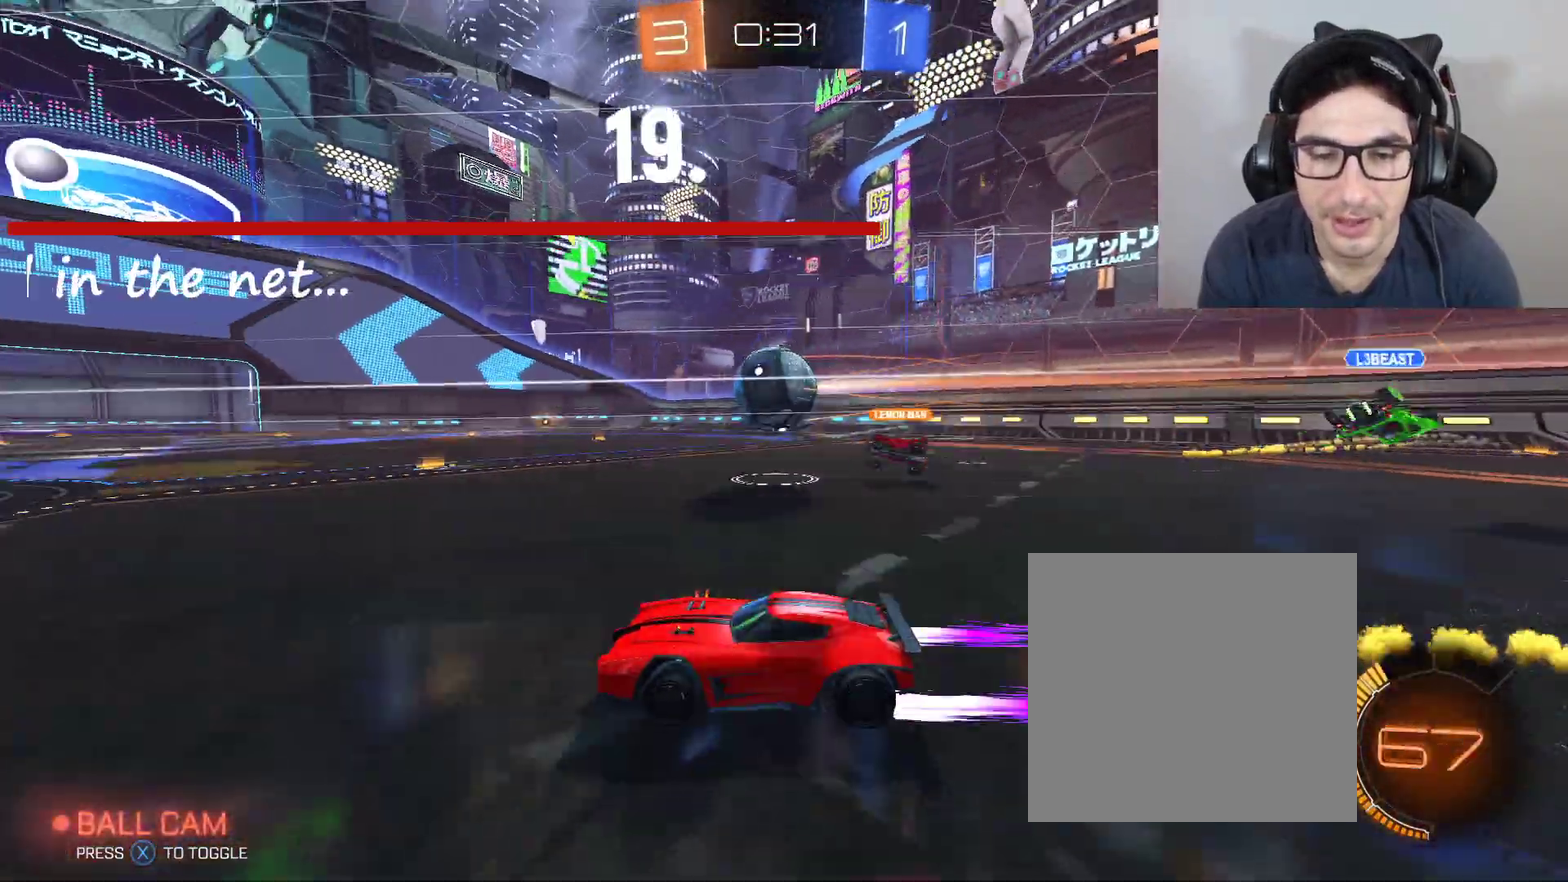
{"buttons": ["R2"], "left_stick": "center", "right_stick": "center", "events": []}
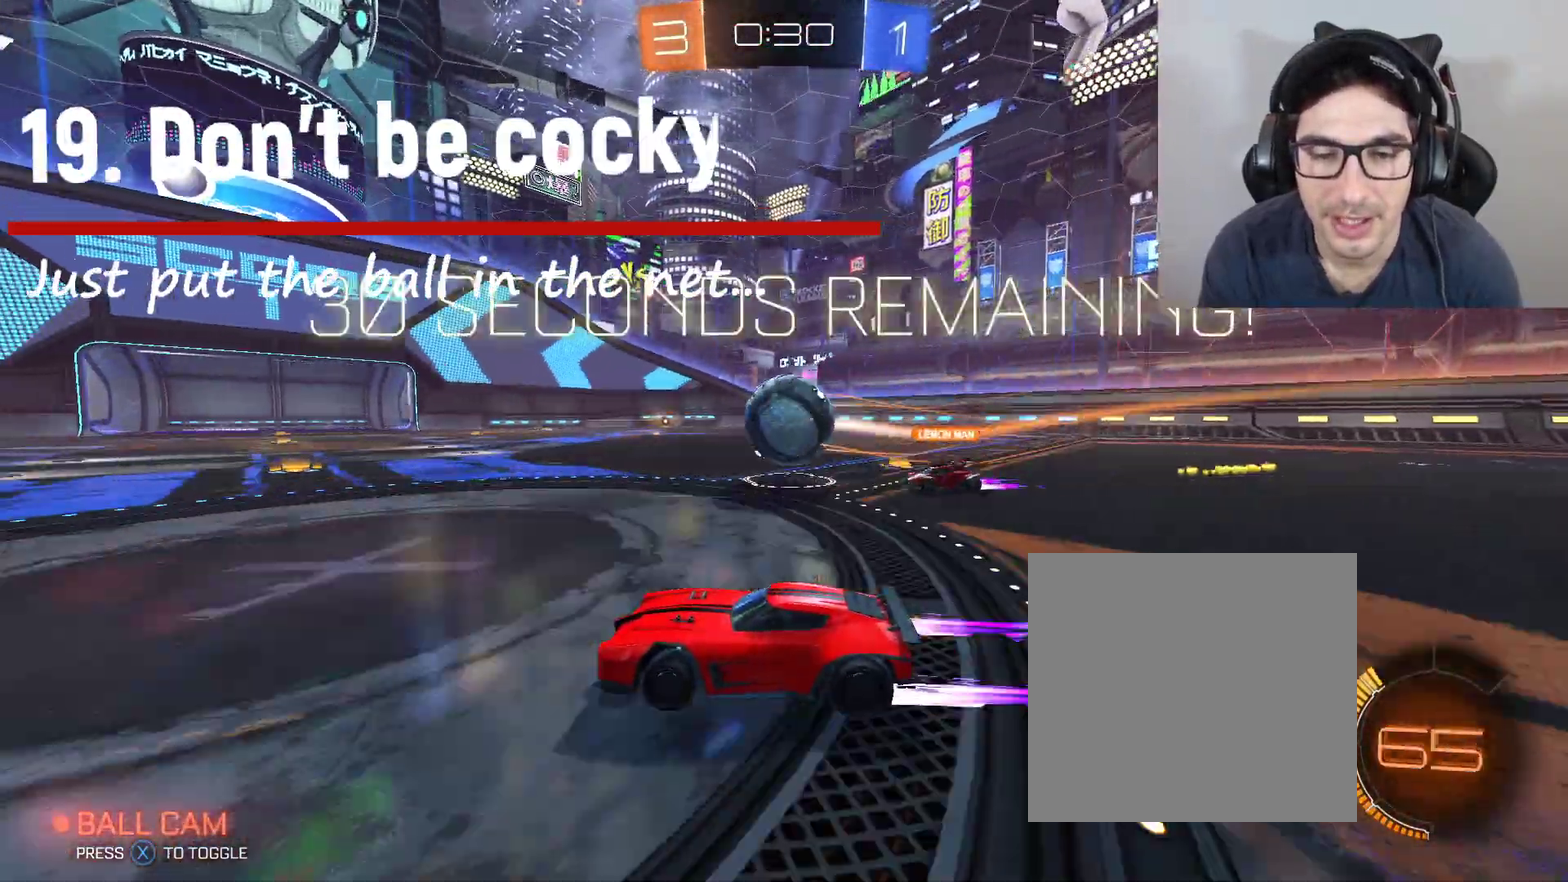
{"buttons": [], "left_stick": "center", "right_stick": "center", "events": [[267, "left_stick", "right"], [401, "left_stick", "center"], [501, "R2", "up"]]}
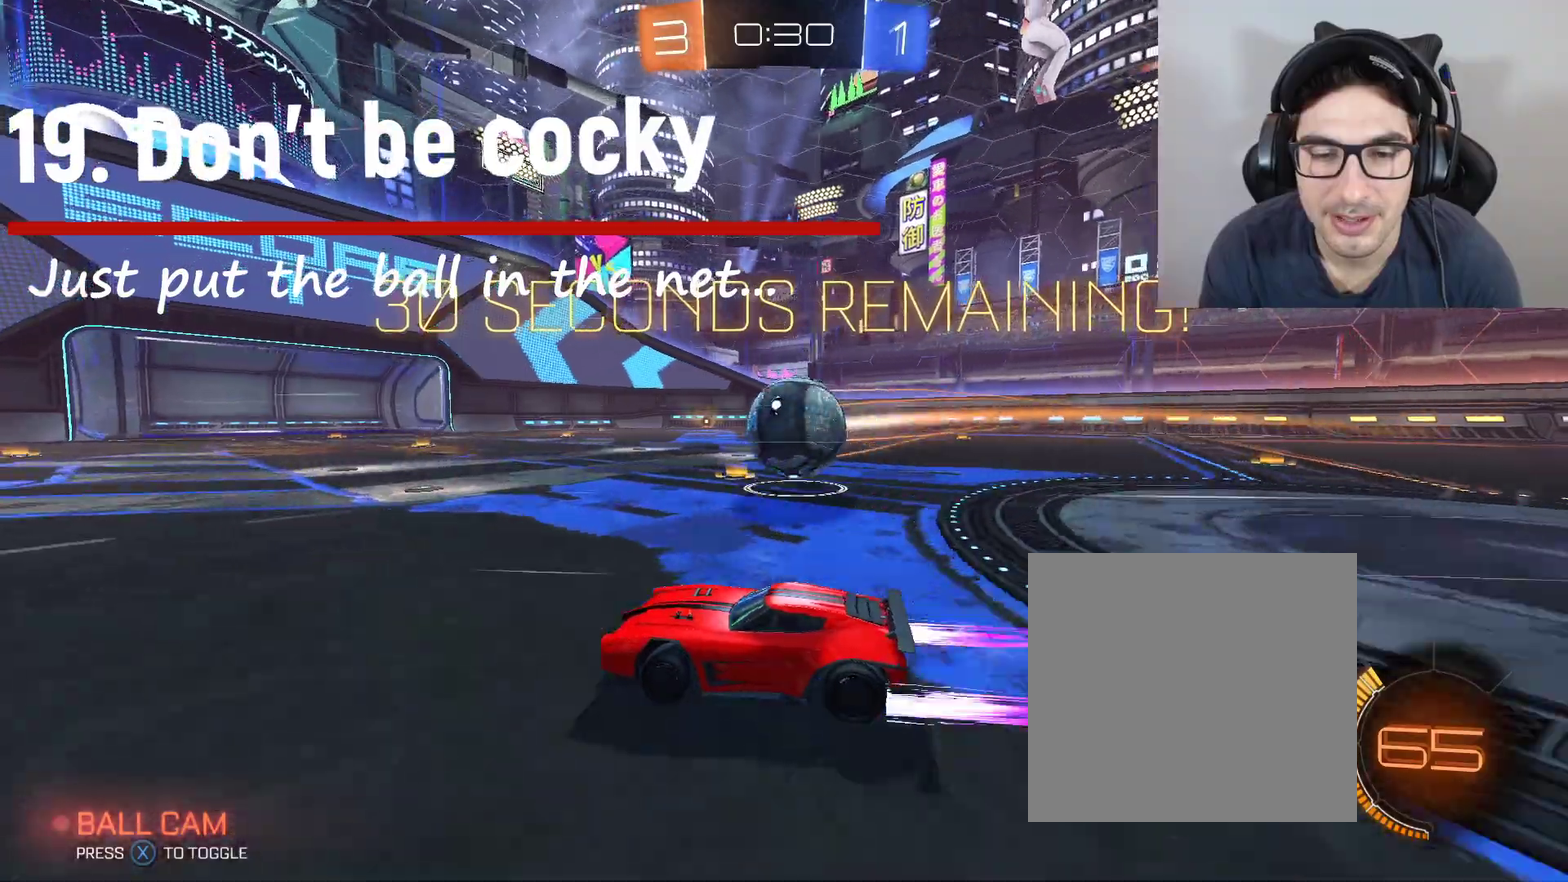
{"buttons": ["L2", "R2"], "left_stick": "left", "right_stick": "center", "events": [[234, "left_stick", "down-right"], [400, "L2", "down"], [467, "left_stick", "left"], [501, "R2", "down"]]}
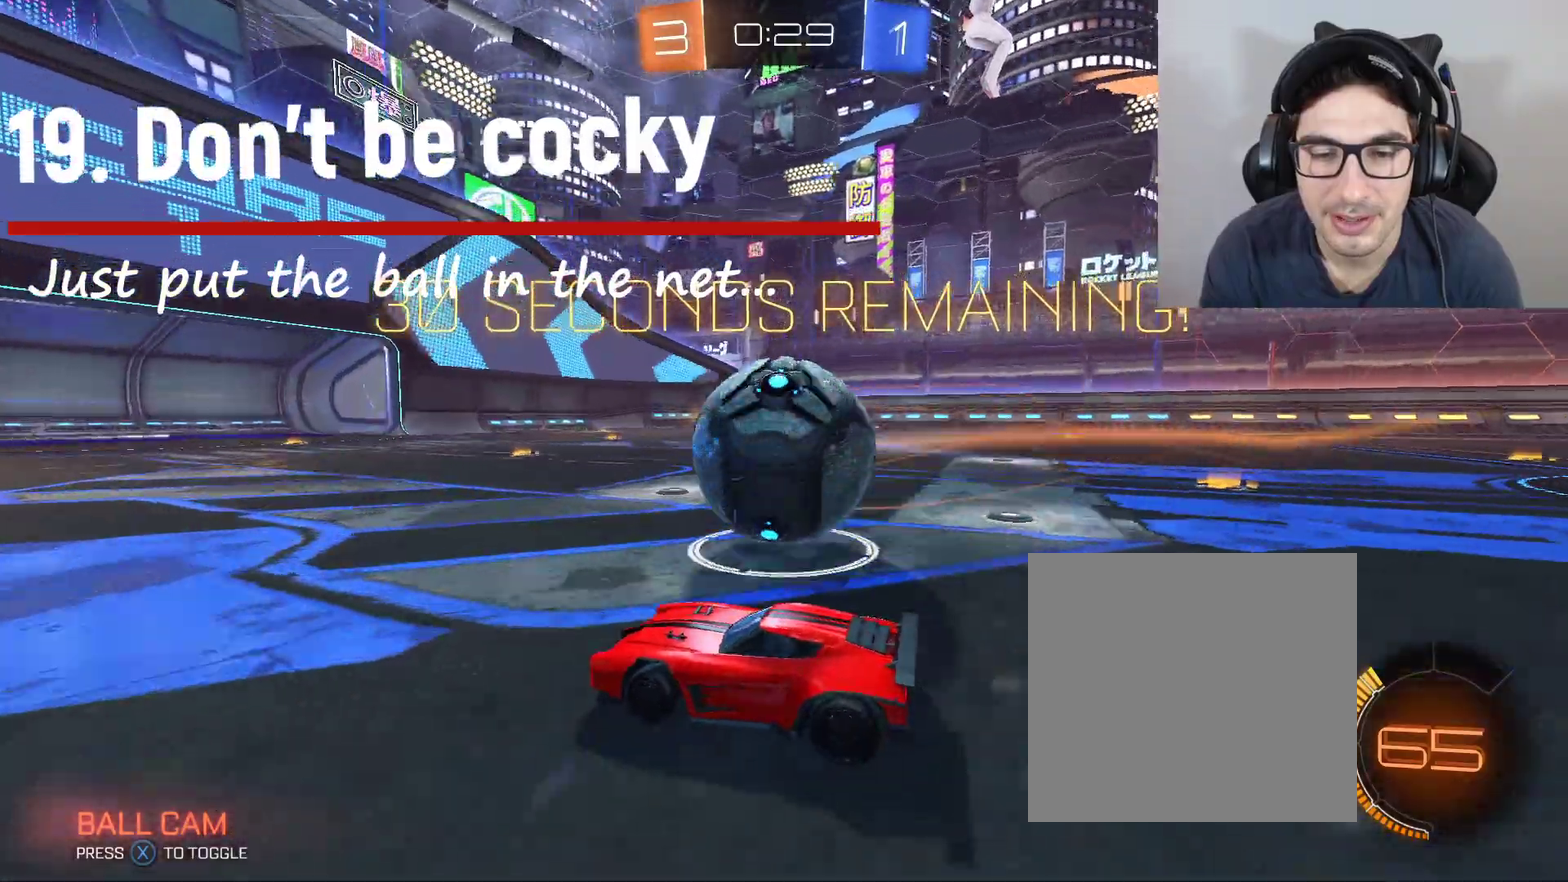
{"buttons": ["R2"], "left_stick": "center", "right_stick": "center", "events": [[66, "L2", "up"], [66, "left_stick", "down-right"], [200, "X", "down"], [233, "B", "down"], [300, "left_stick", "left"], [333, "X", "up"], [367, "left_stick", "center"], [433, "B", "up"]]}
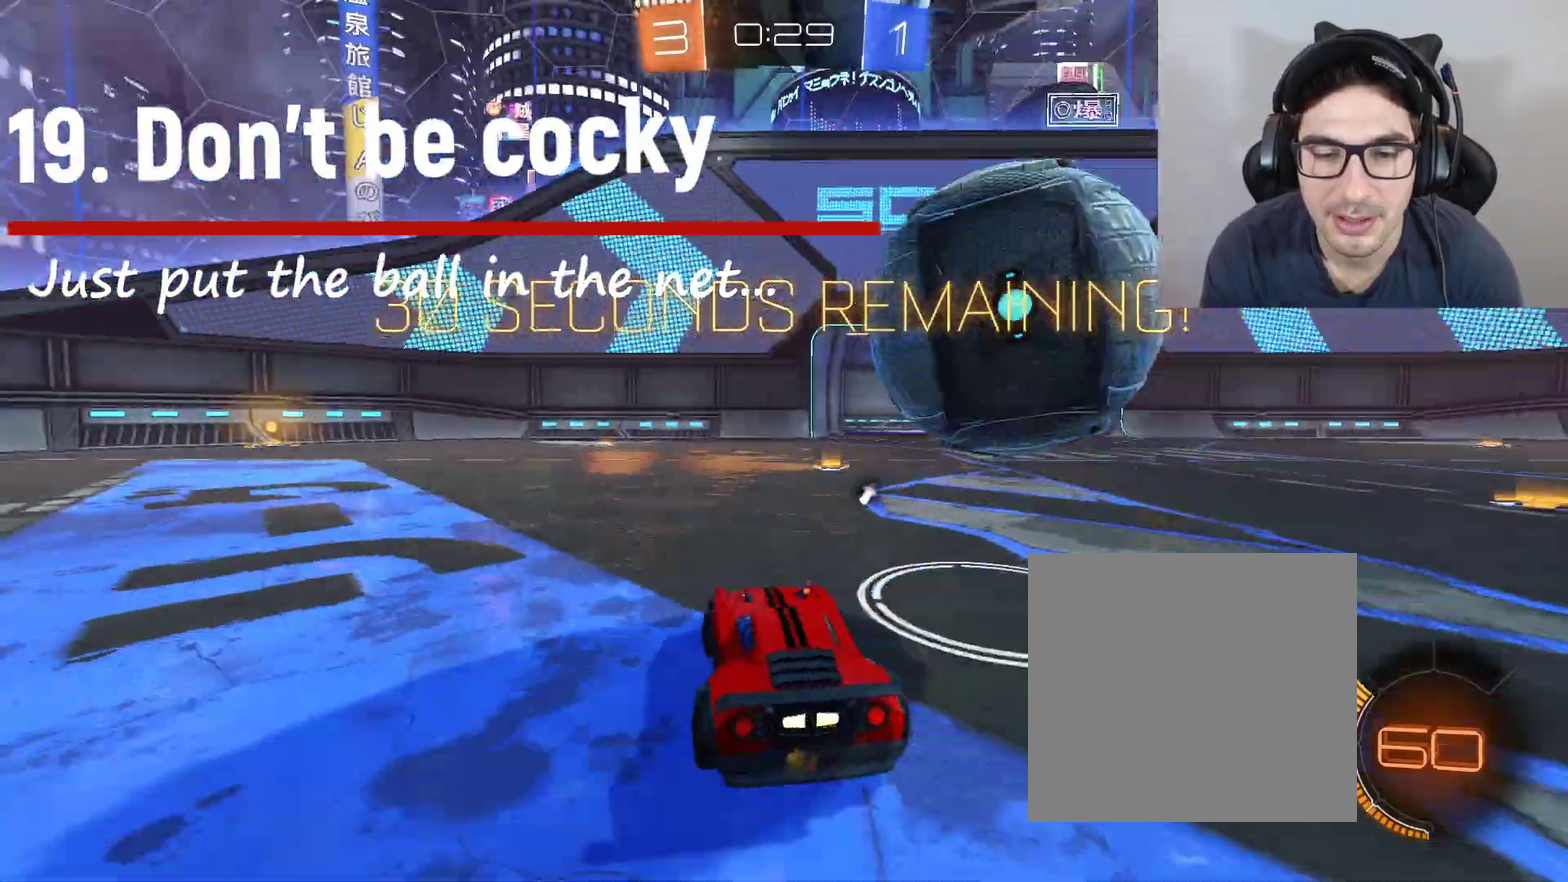
{"buttons": ["B", "R2"], "left_stick": "center", "right_stick": "center", "events": [[133, "left_stick", "down-right"], [200, "left_stick", "center"], [334, "B", "down"]]}
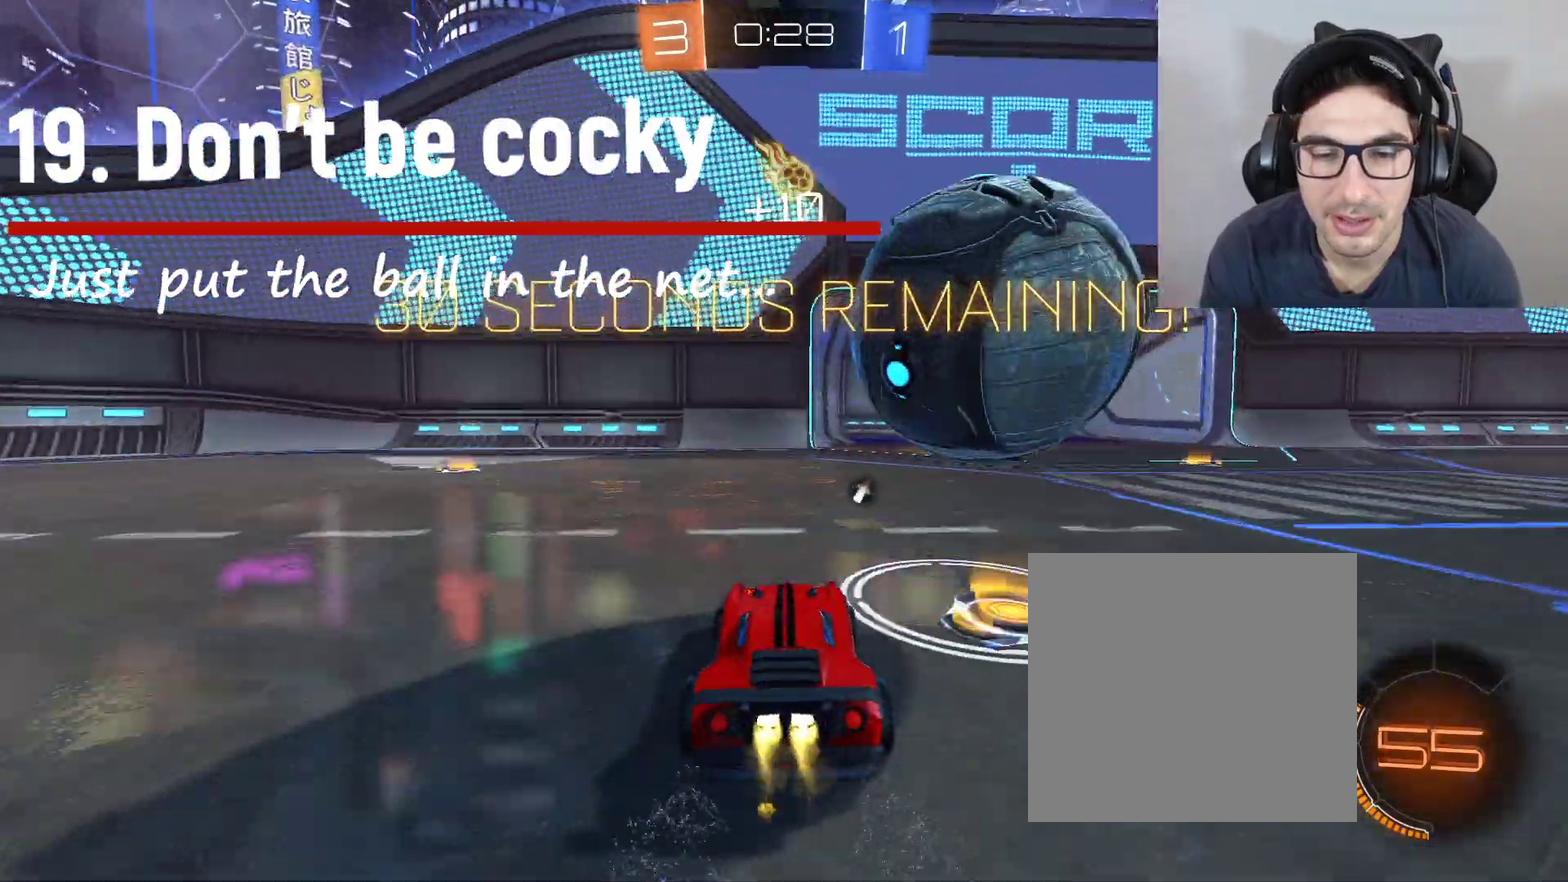
{"buttons": ["R2"], "left_stick": "left", "right_stick": "center", "events": [[33, "B", "up"], [200, "left_stick", "left"], [266, "DPAD_LEFT", "down"], [266, "X", "down"], [367, "X", "up"], [433, "DPAD_LEFT", "up"]]}
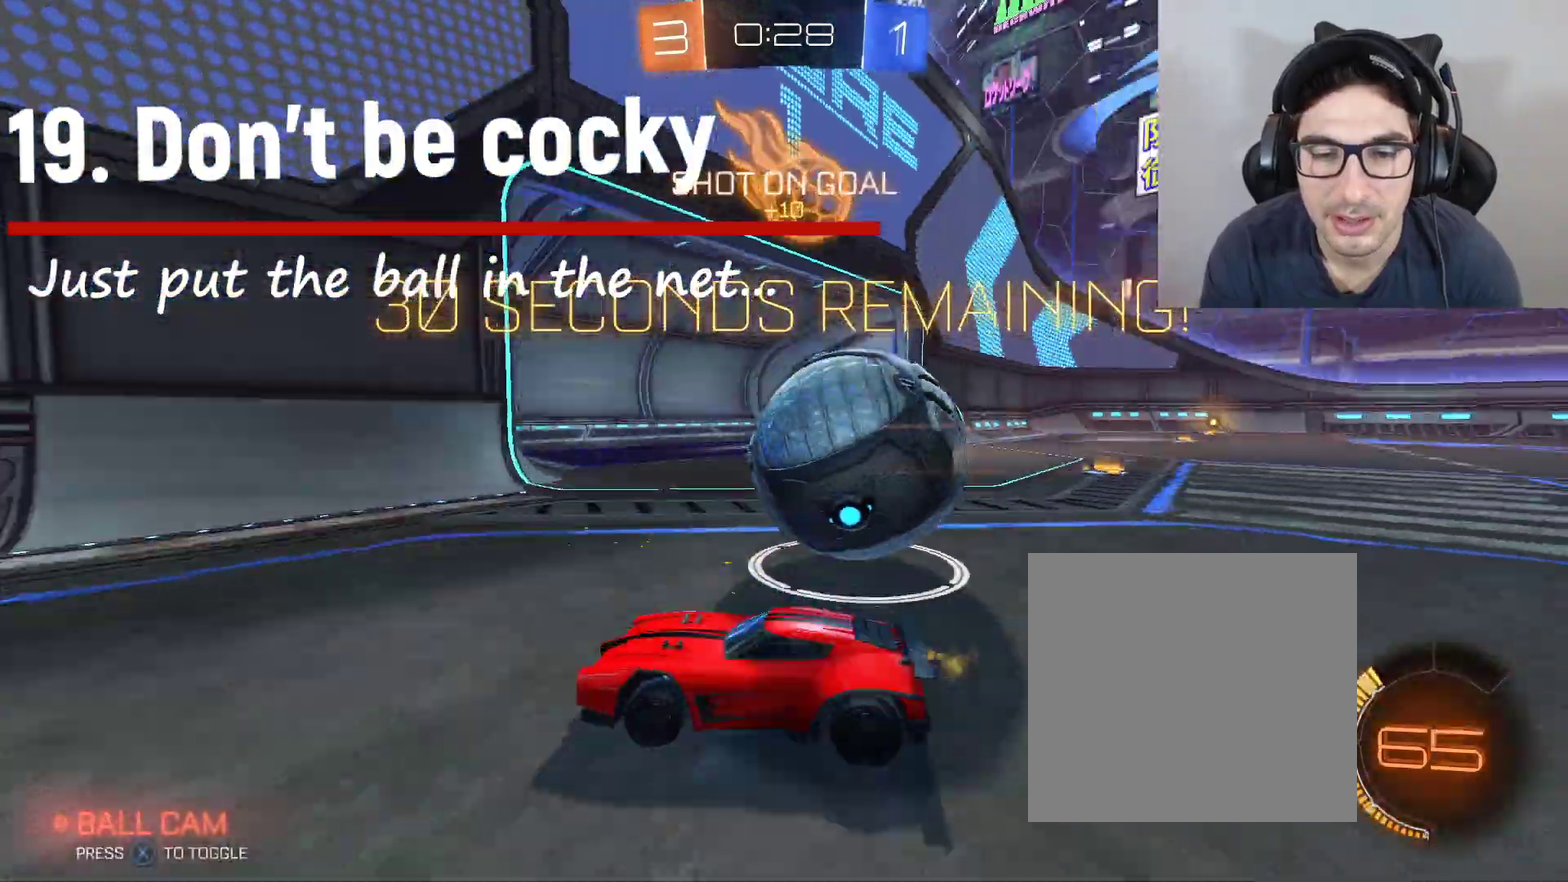
{"buttons": ["R2"], "left_stick": "left", "right_stick": "center", "events": []}
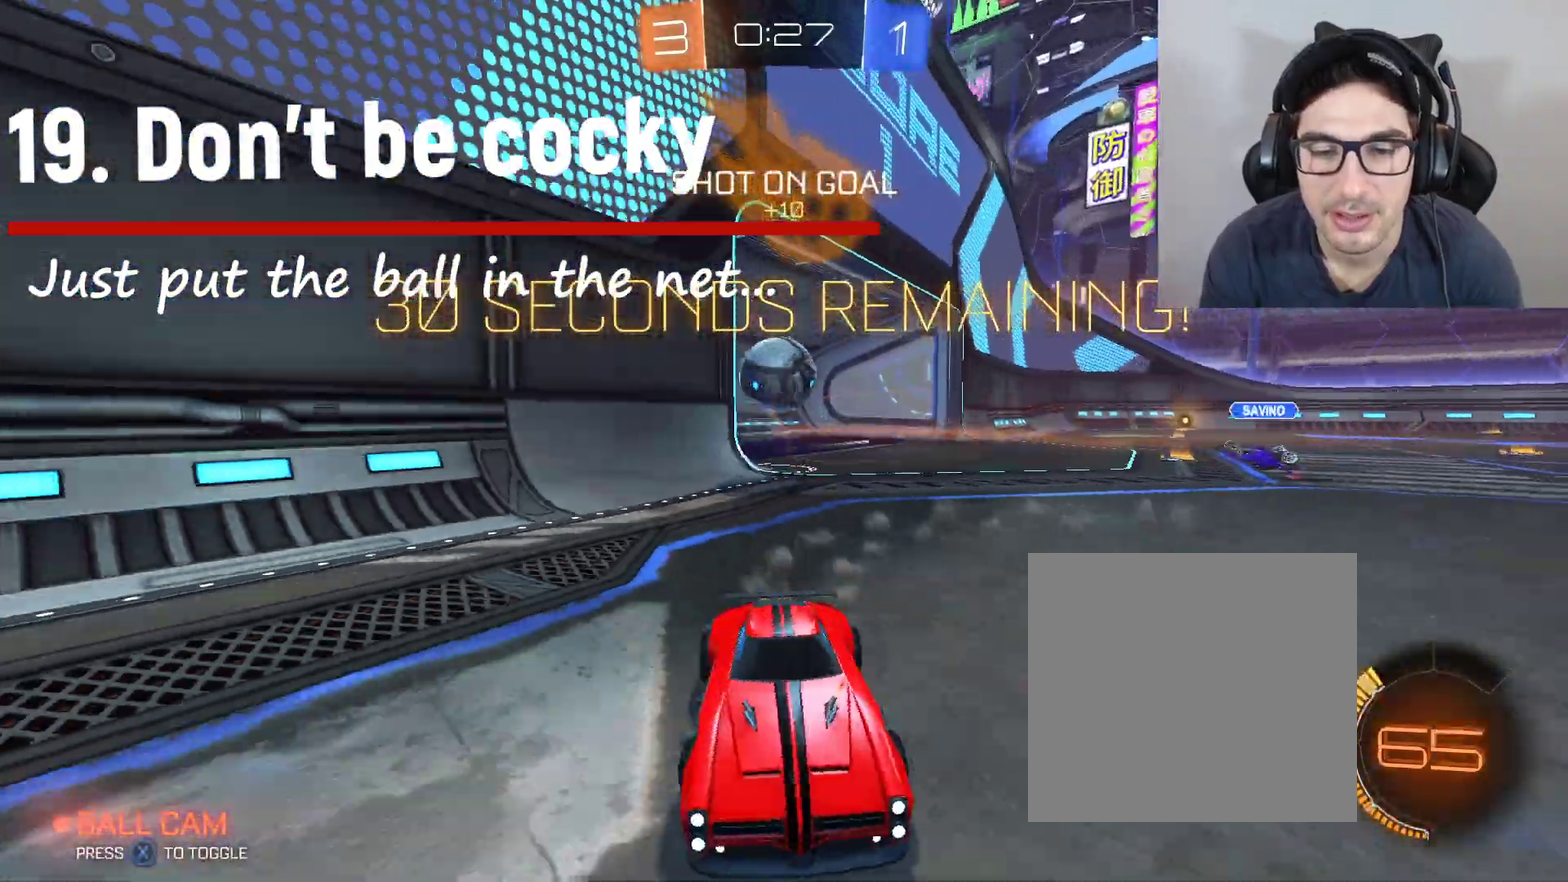
{"buttons": ["R2"], "left_stick": "left", "right_stick": "center", "events": [[166, "R2", "up"], [233, "left_stick", "center"], [433, "left_stick", "left"], [500, "R2", "down"]]}
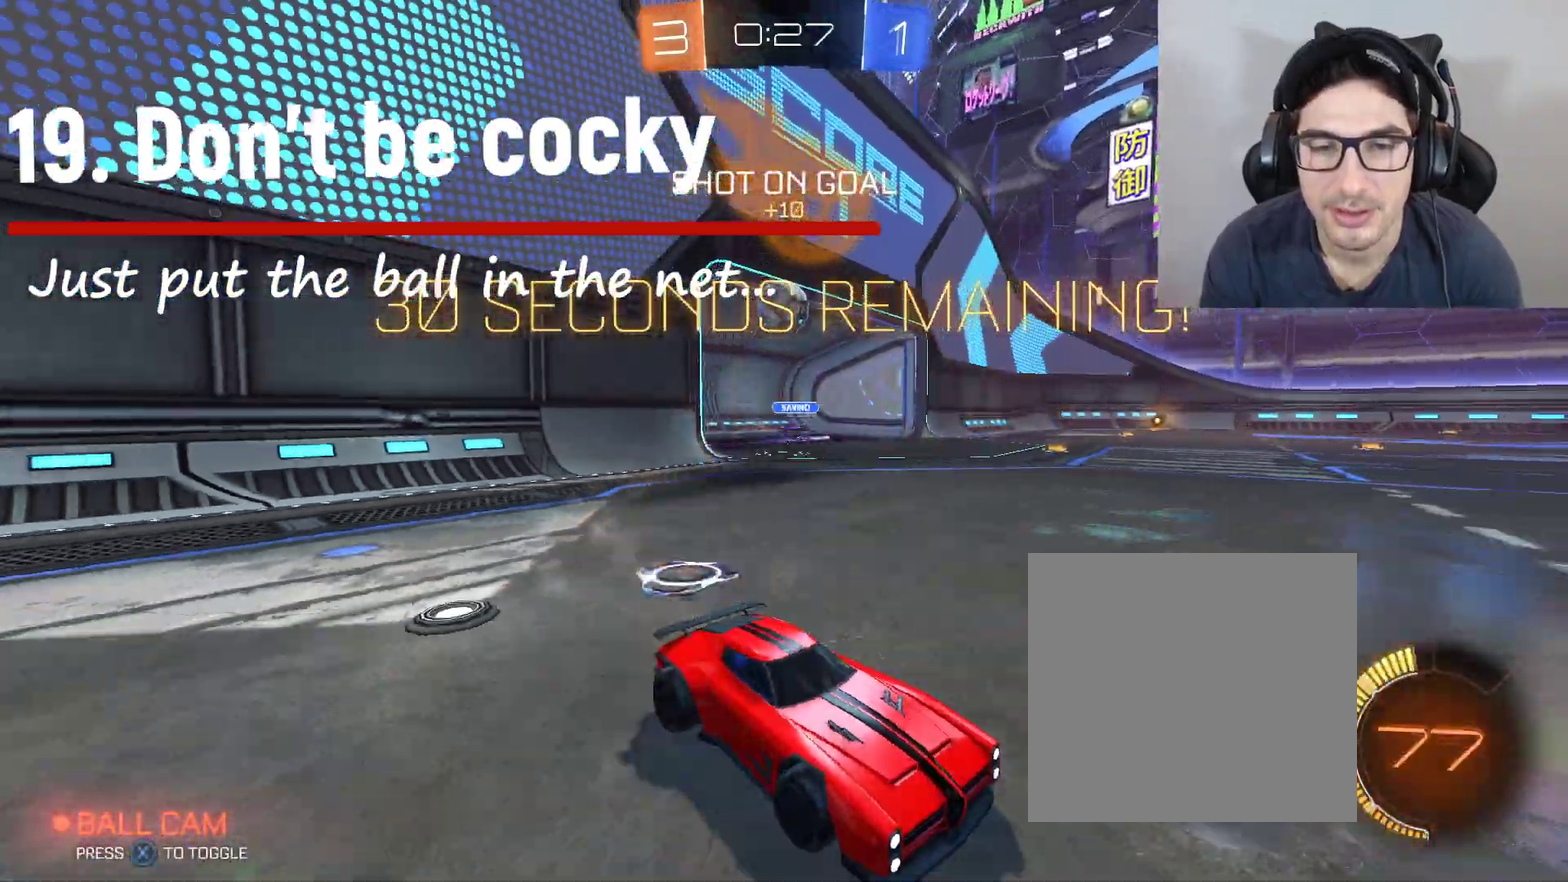
{"buttons": ["B", "R2"], "left_stick": "left", "right_stick": "center", "events": [[33, "DPAD_LEFT", "down"], [167, "DPAD_LEFT", "up"], [267, "B", "down"]]}
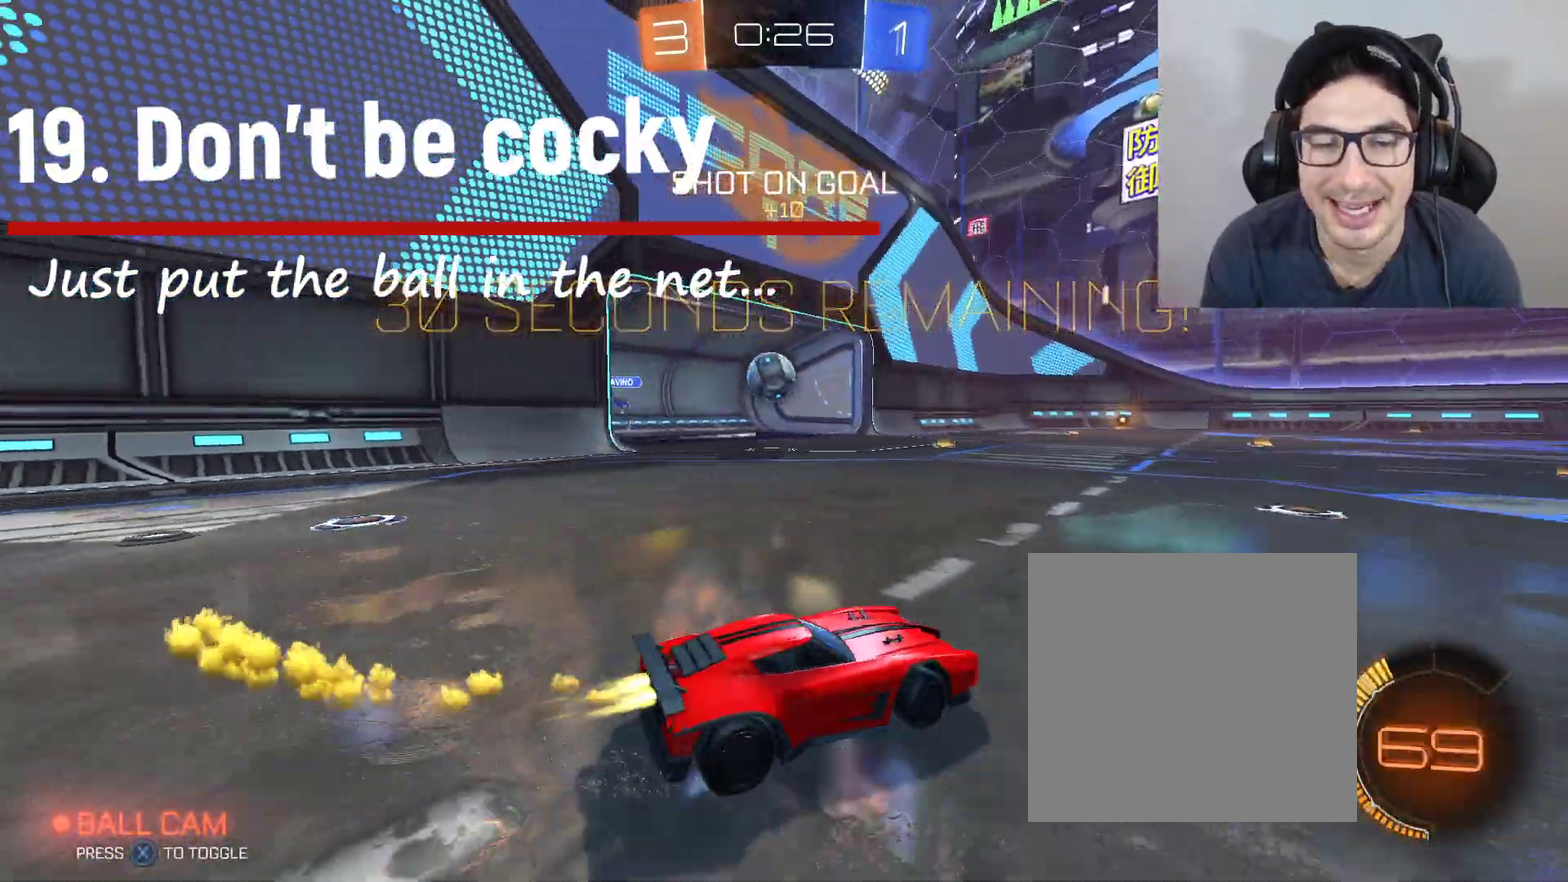
{"buttons": ["B", "R2"], "left_stick": "center", "right_stick": "center", "events": [[334, "left_stick", "center"]]}
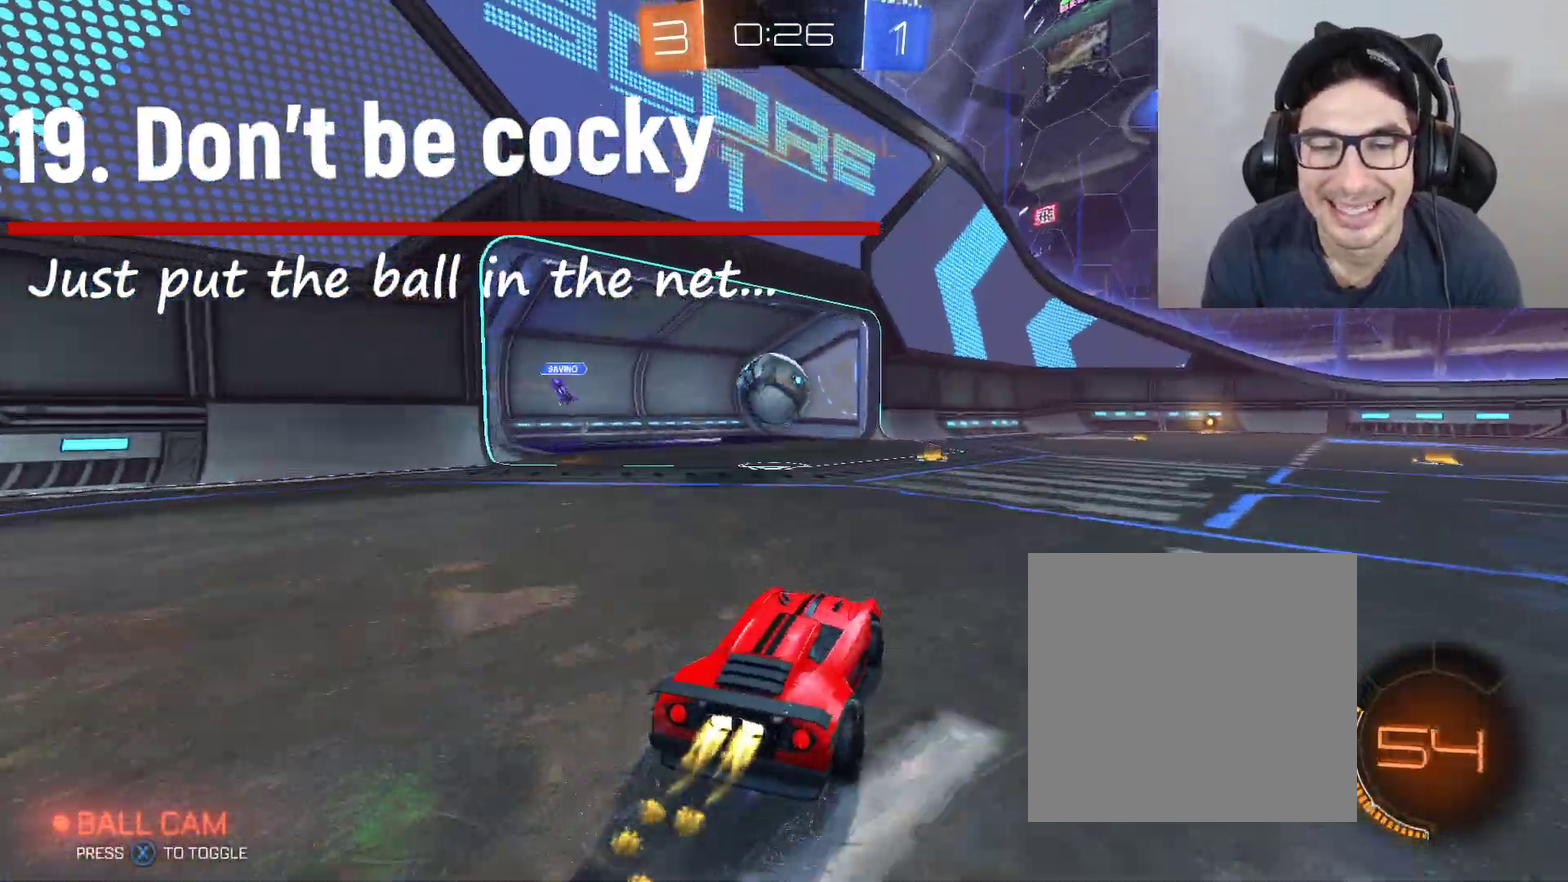
{"buttons": ["B", "L1", "R2"], "left_stick": "up-left", "right_stick": "center", "events": [[67, "R1", "down"], [67, "left_stick", "down-left"], [100, "A", "down"], [133, "left_stick", "down"], [200, "R1", "up"], [200, "left_stick", "down-right"], [334, "A", "up"], [367, "L1", "down"], [434, "left_stick", "up-left"]]}
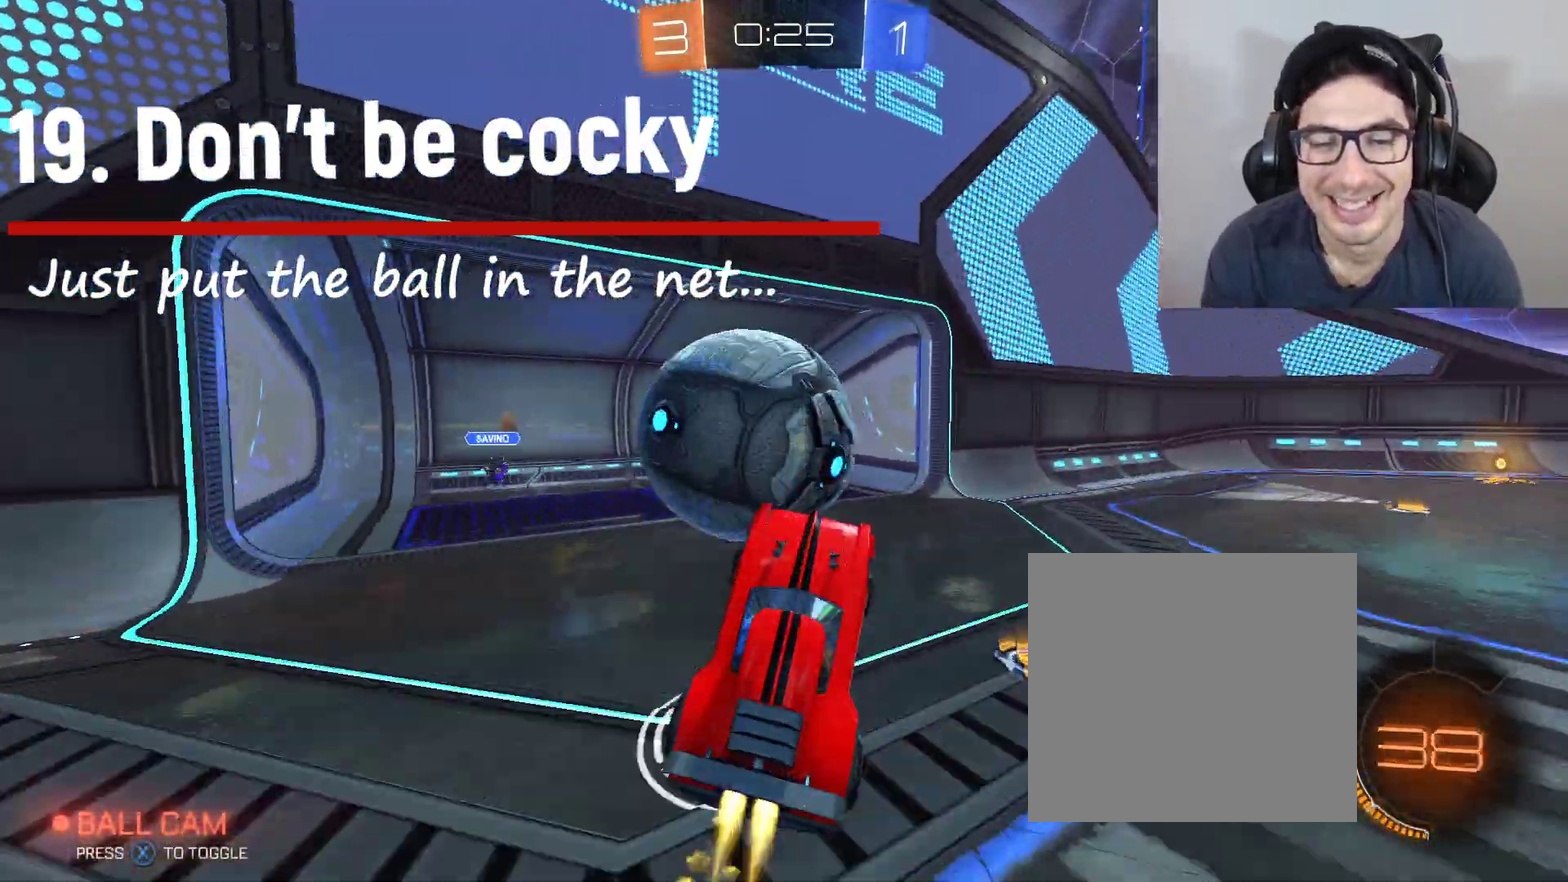
{"buttons": ["L1"], "left_stick": "center", "right_stick": "center", "events": [[34, "A", "down"], [167, "left_stick", "center"], [234, "A", "up"], [300, "B", "up"], [401, "R2", "up"]]}
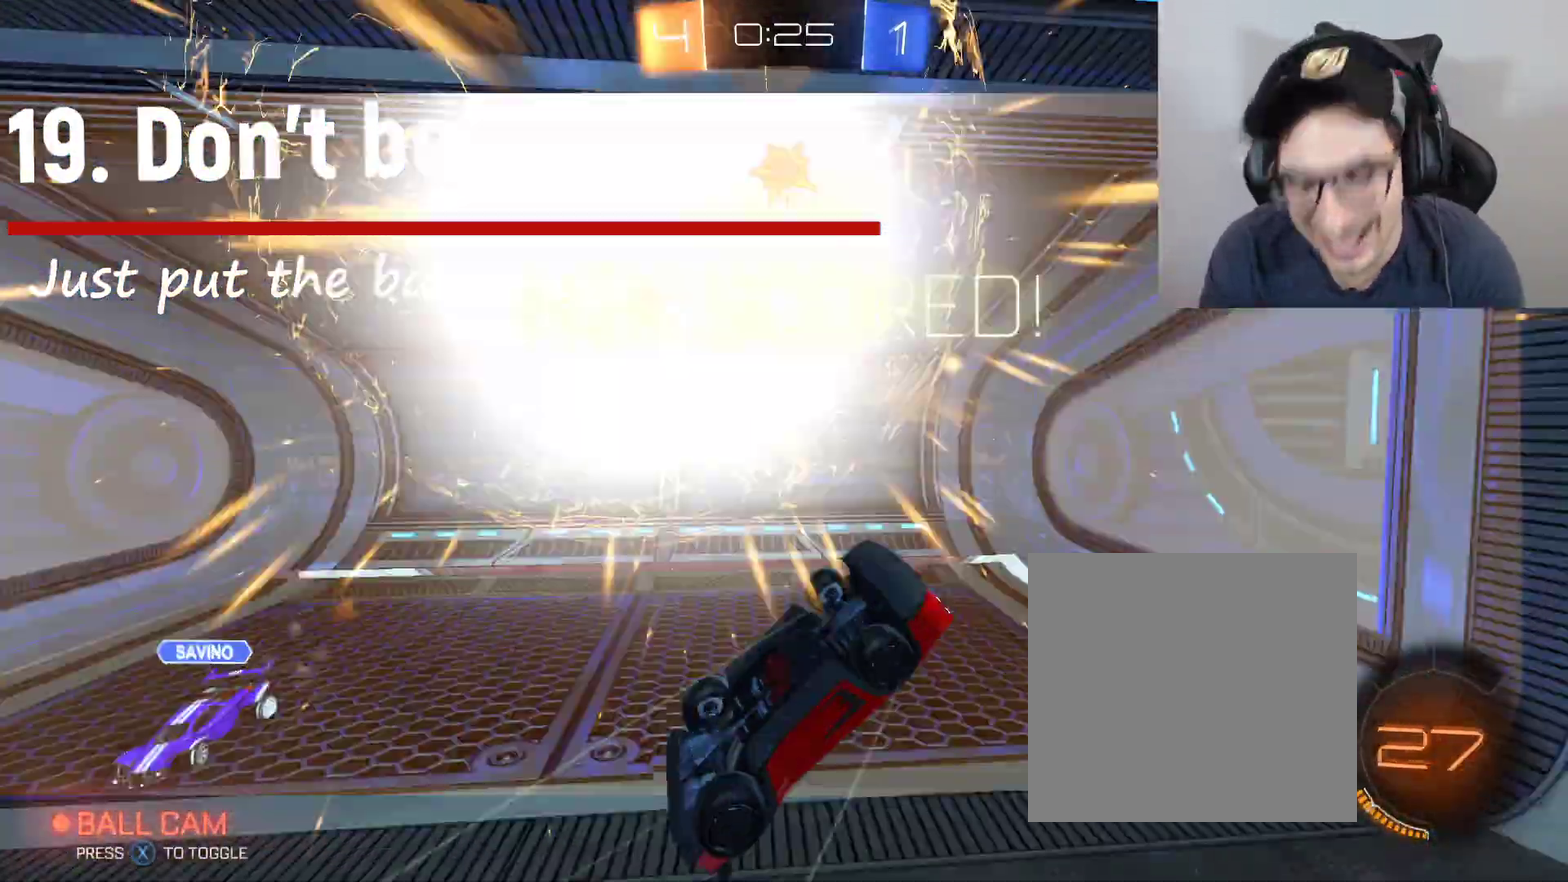
{"buttons": [], "left_stick": "center", "right_stick": "center", "events": [[233, "L1", "up"]]}